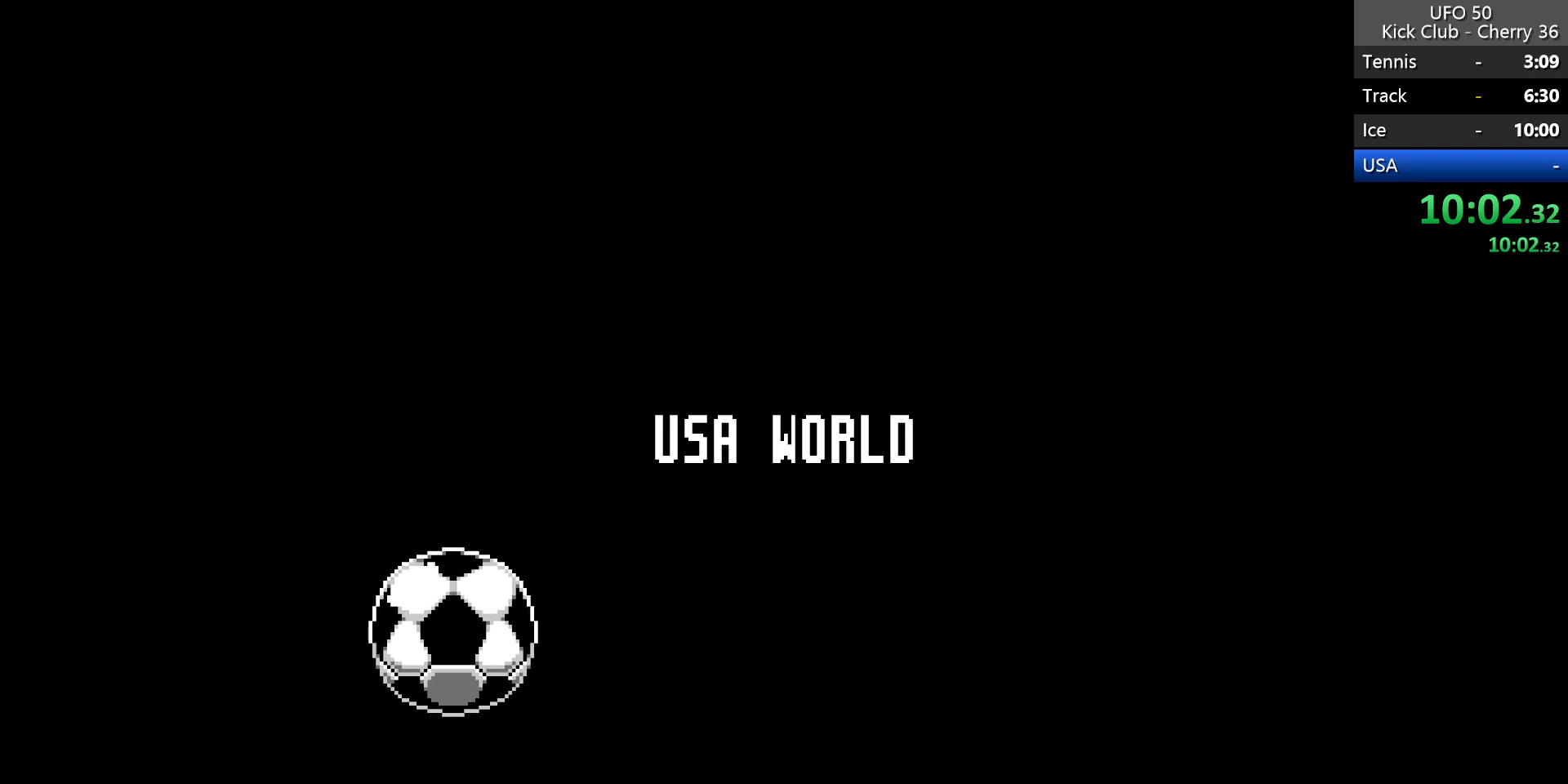
Gameplay with keyboard; each line is a JSON object with the keys held at the frame after it. "events" lists presses ("down") and releases ("up") of "down", "left", "right", "up", "x" and "z" between this image and that frame as [ms after this image, input, new state], when the widget could be followed in between. No other keys are recorded. Mouse input is not recorded.
{"keys": ["right"], "events": [[333, "right", "down"]]}
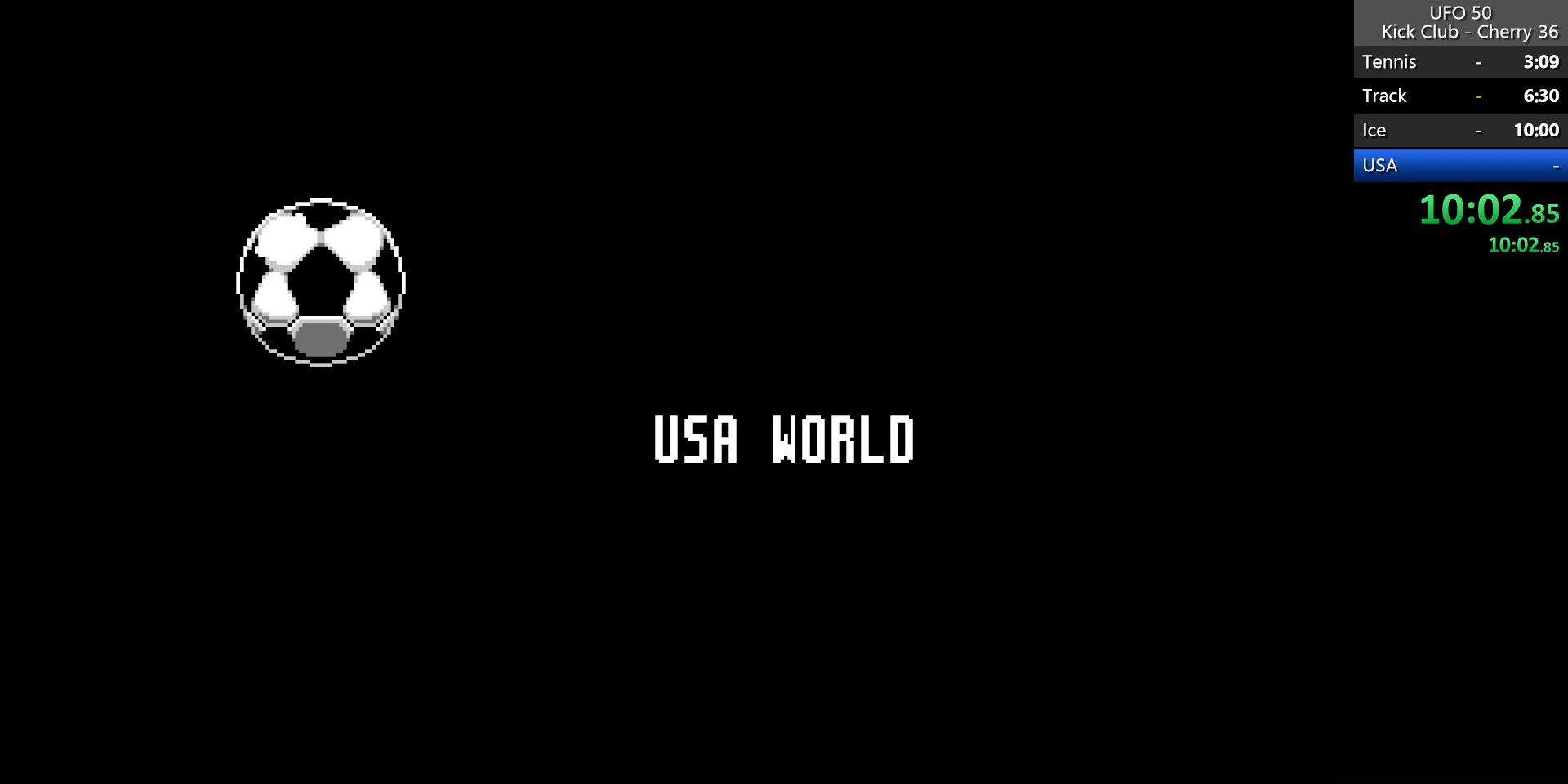
{"keys": ["right"], "events": []}
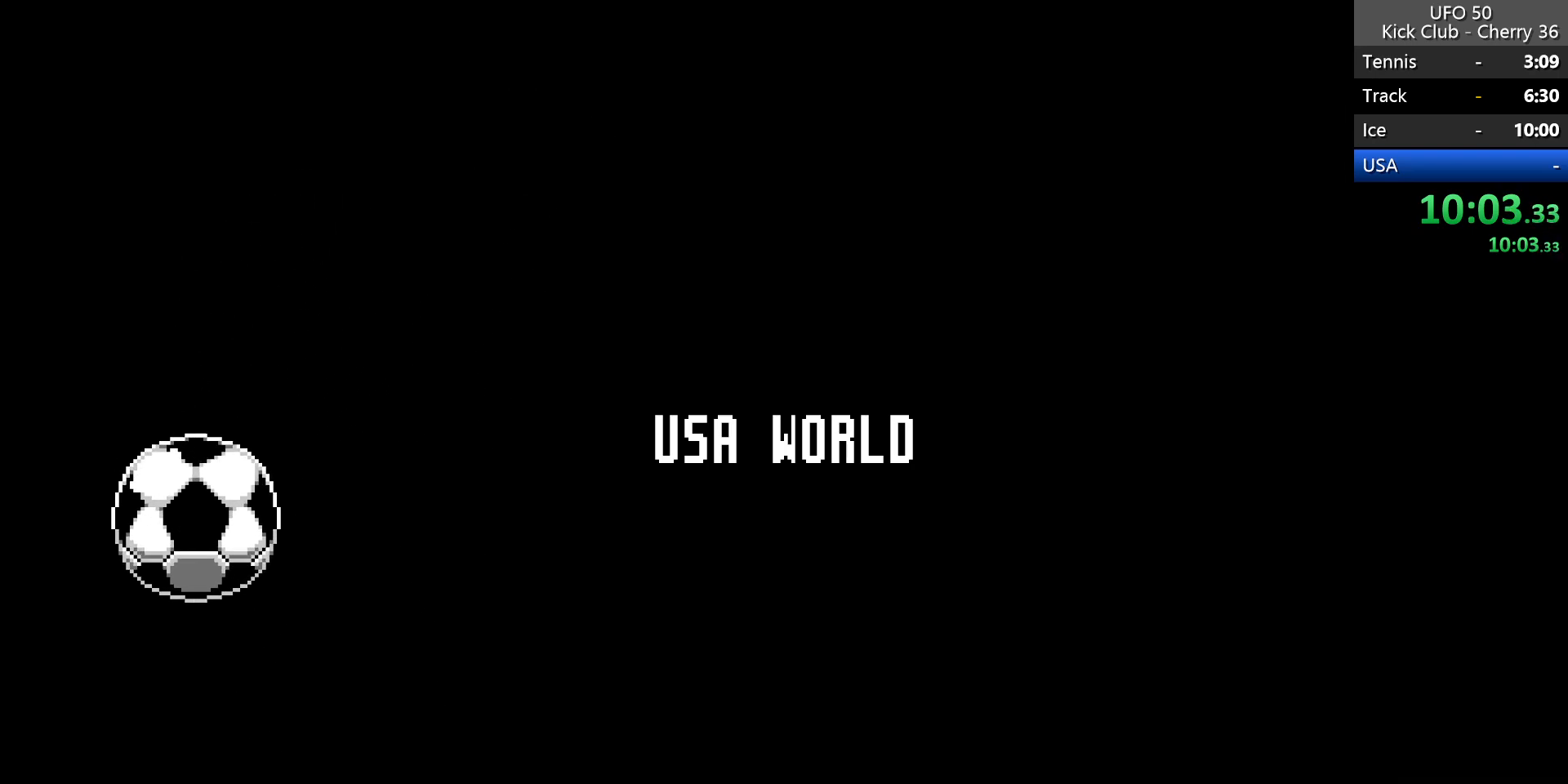
{"keys": ["right"], "events": []}
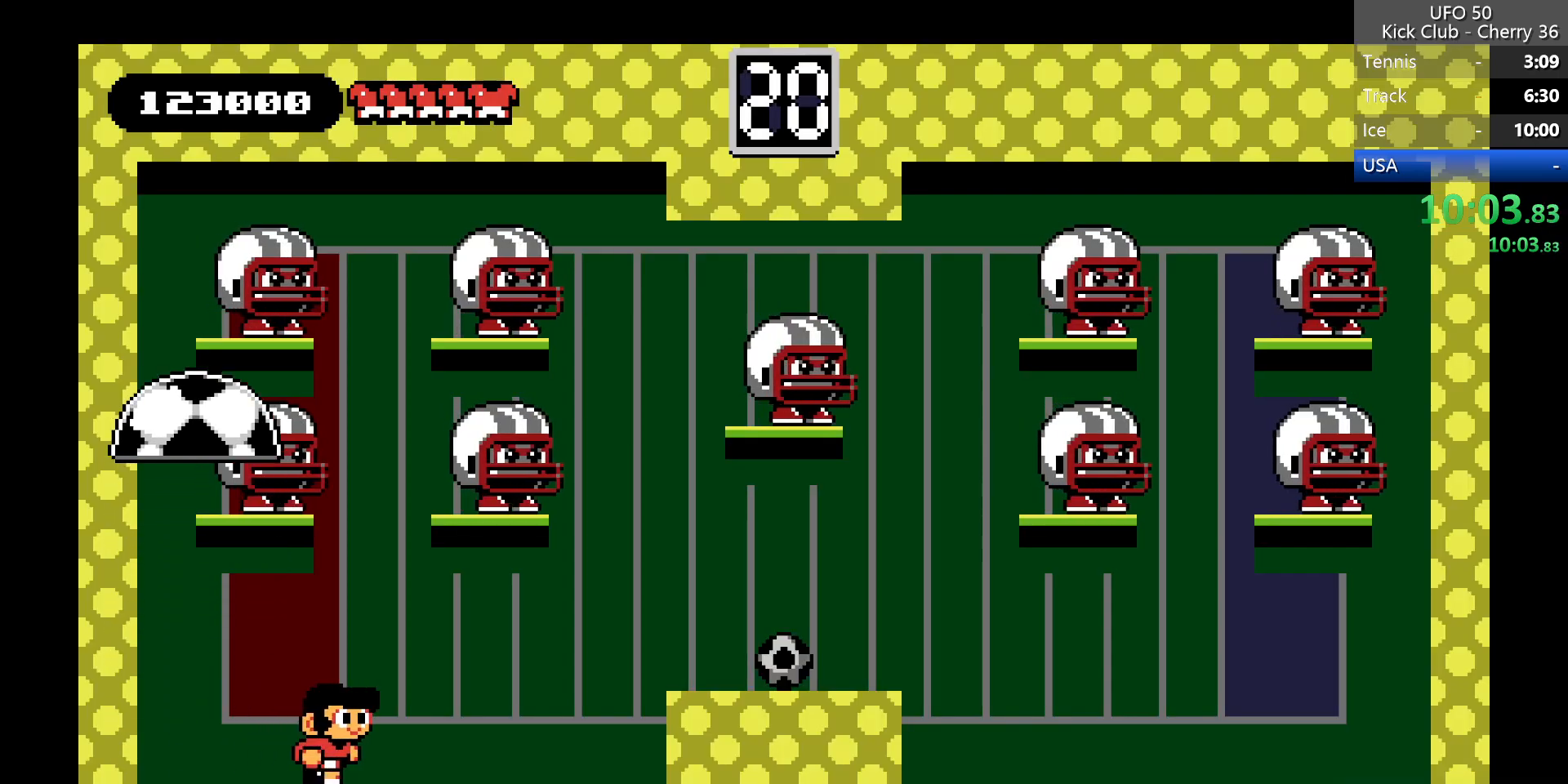
{"keys": ["right", "z"], "events": [[433, "z", "down"]]}
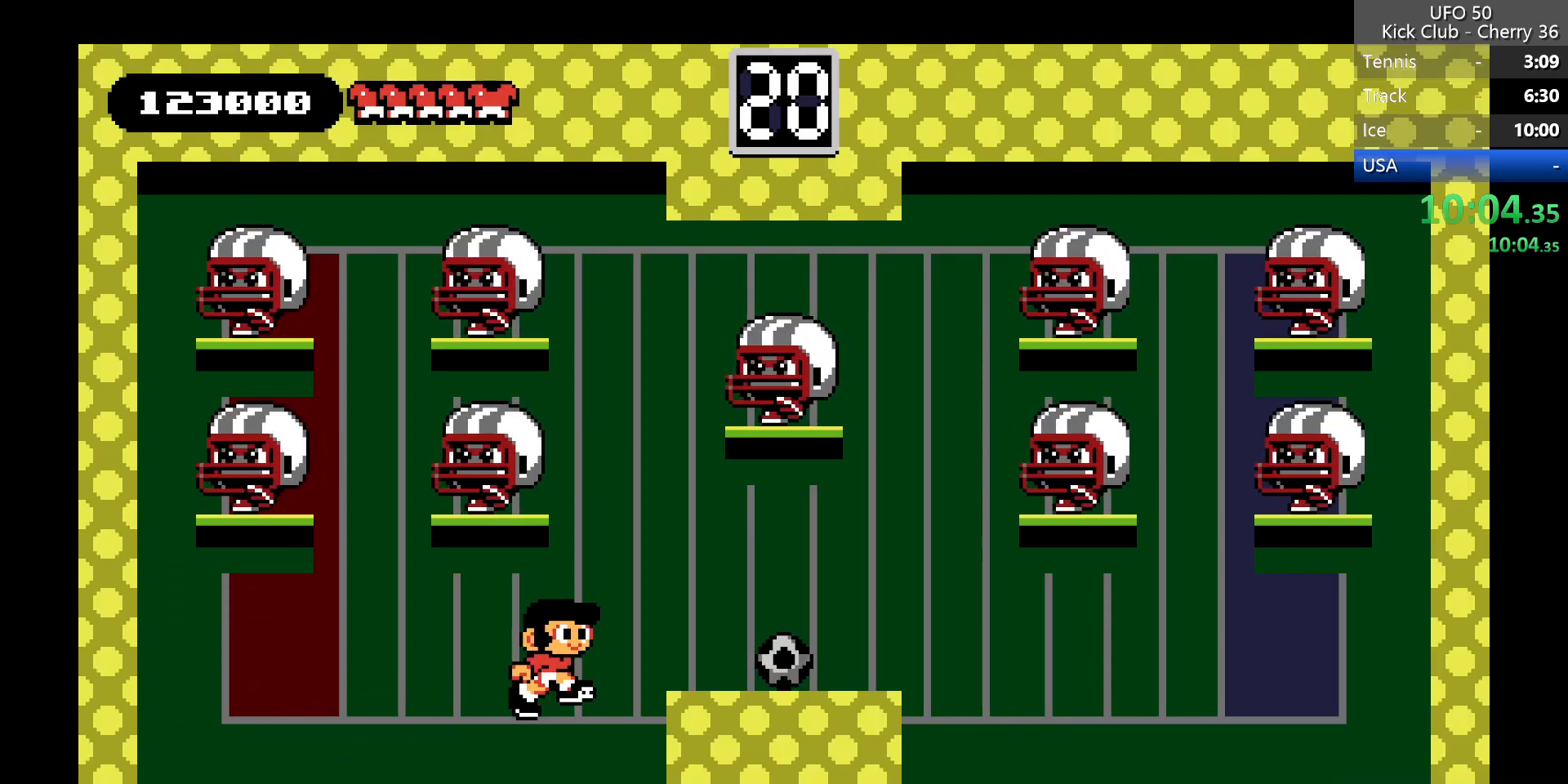
{"keys": ["right"], "events": [[117, "z", "up"]]}
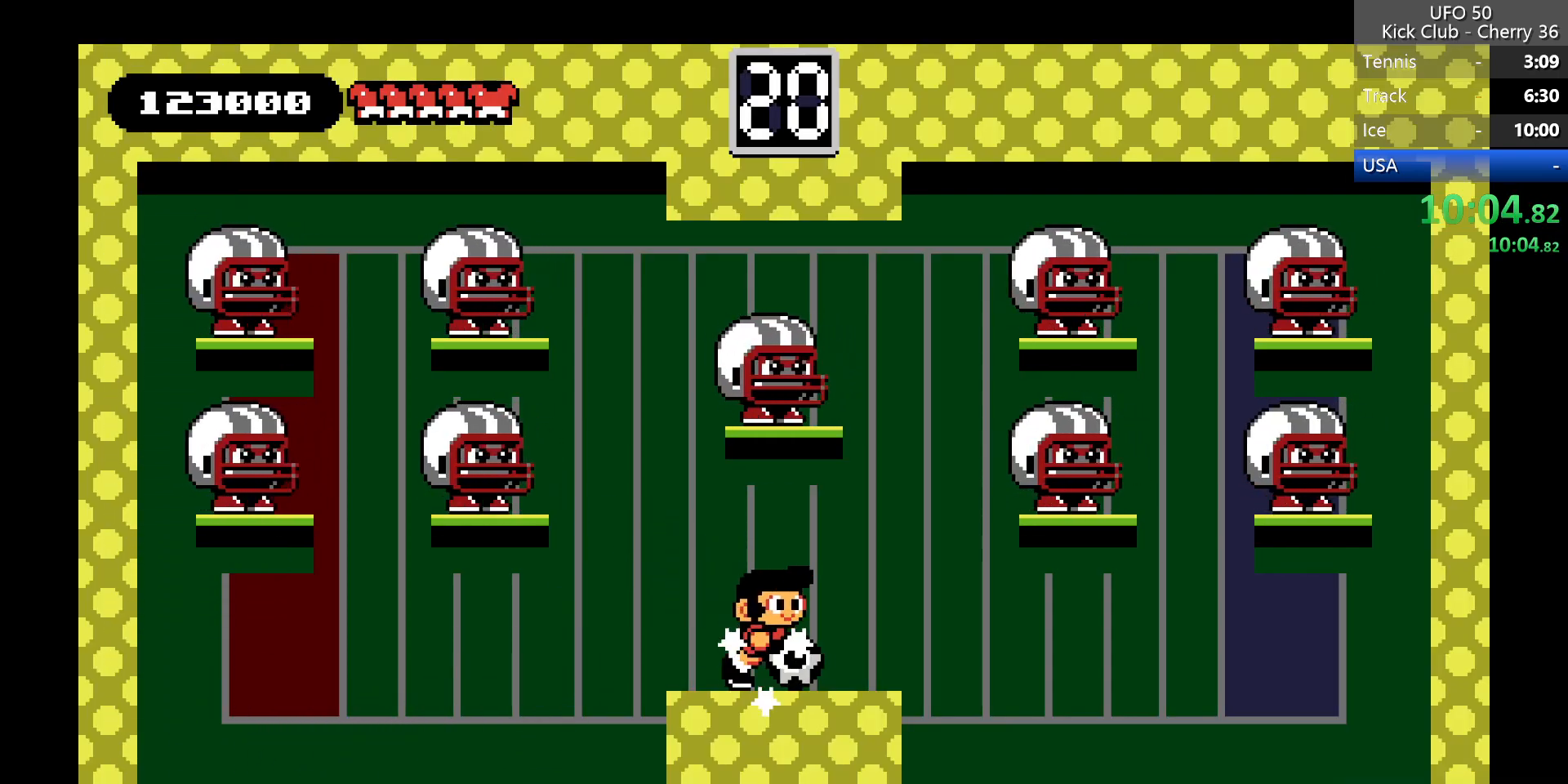
{"keys": ["right", "up", "x"], "events": [[233, "up", "down"], [233, "x", "down"]]}
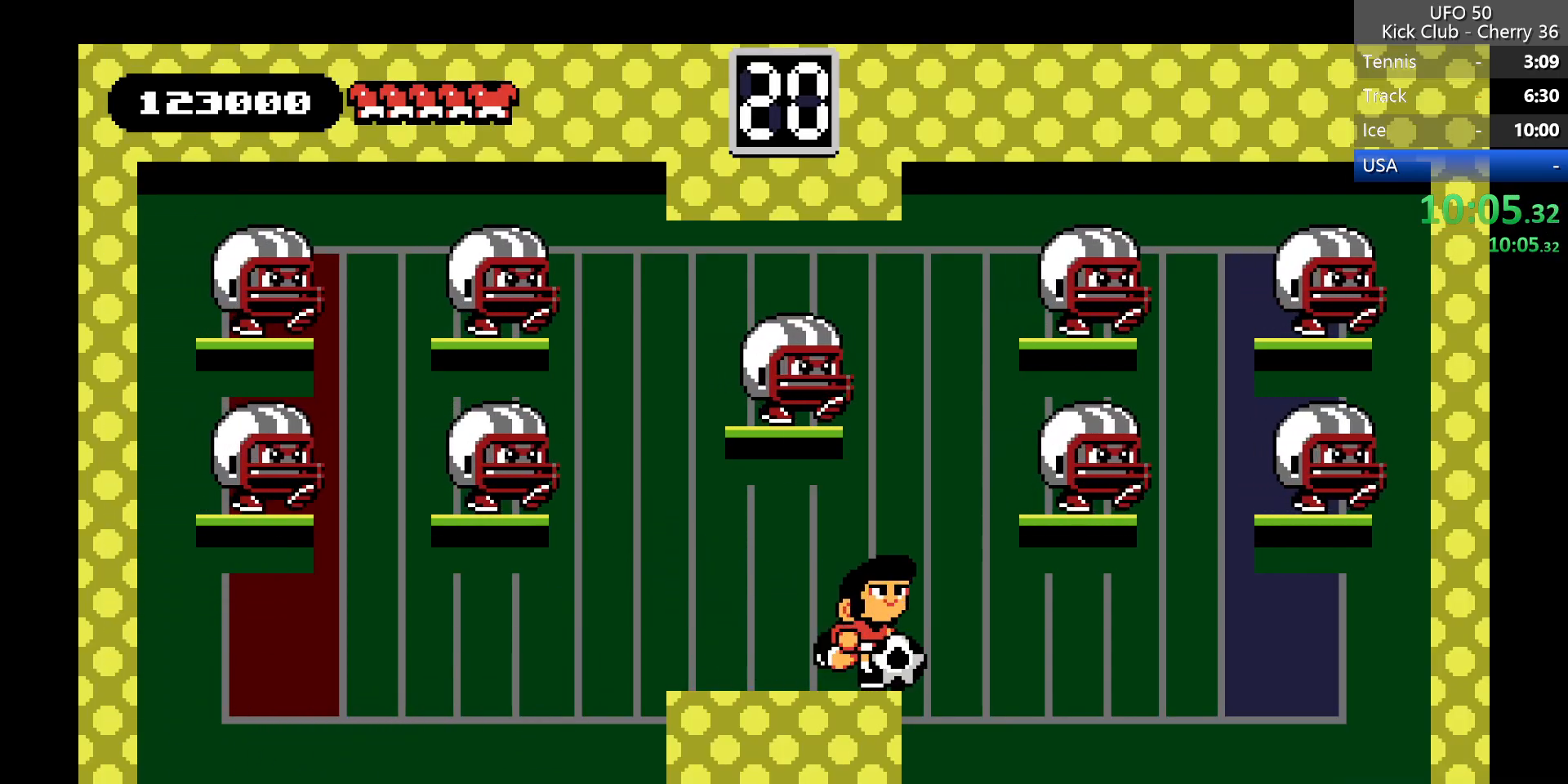
{"keys": ["right", "up", "x"], "events": []}
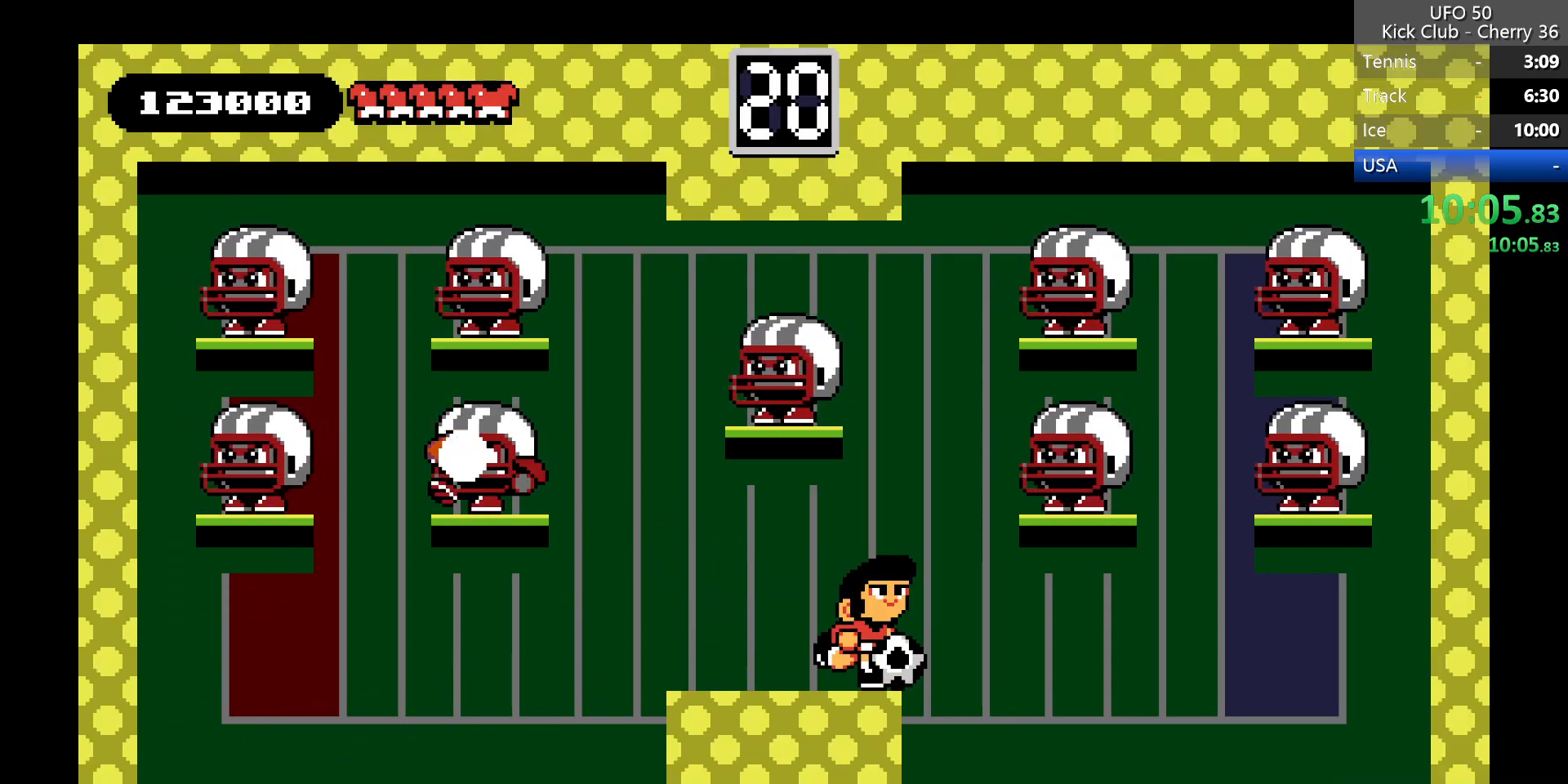
{"keys": ["right", "up"], "events": [[350, "x", "up"]]}
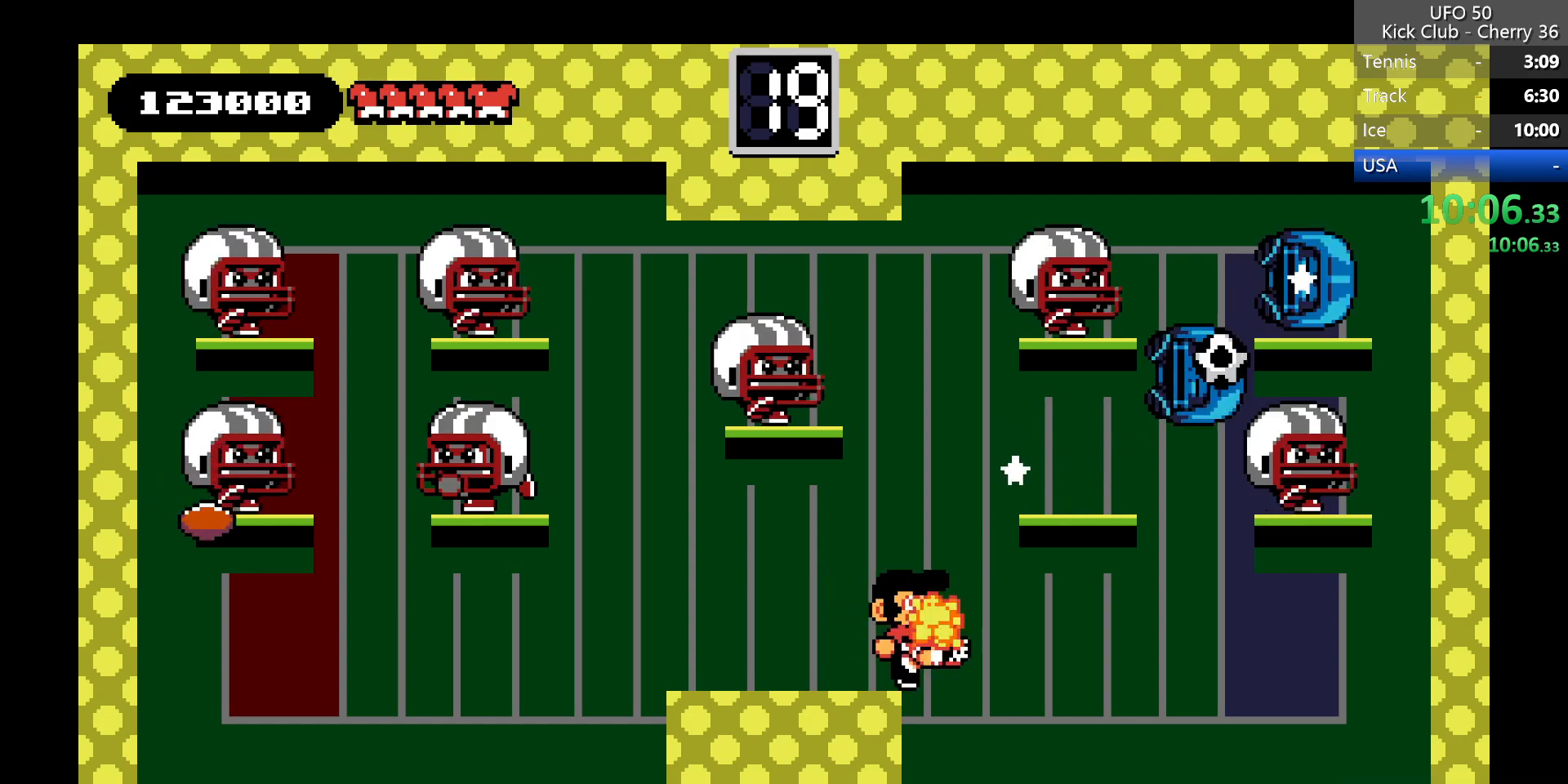
{"keys": ["left"], "events": [[317, "up", "up"], [467, "left", "down"], [467, "right", "up"]]}
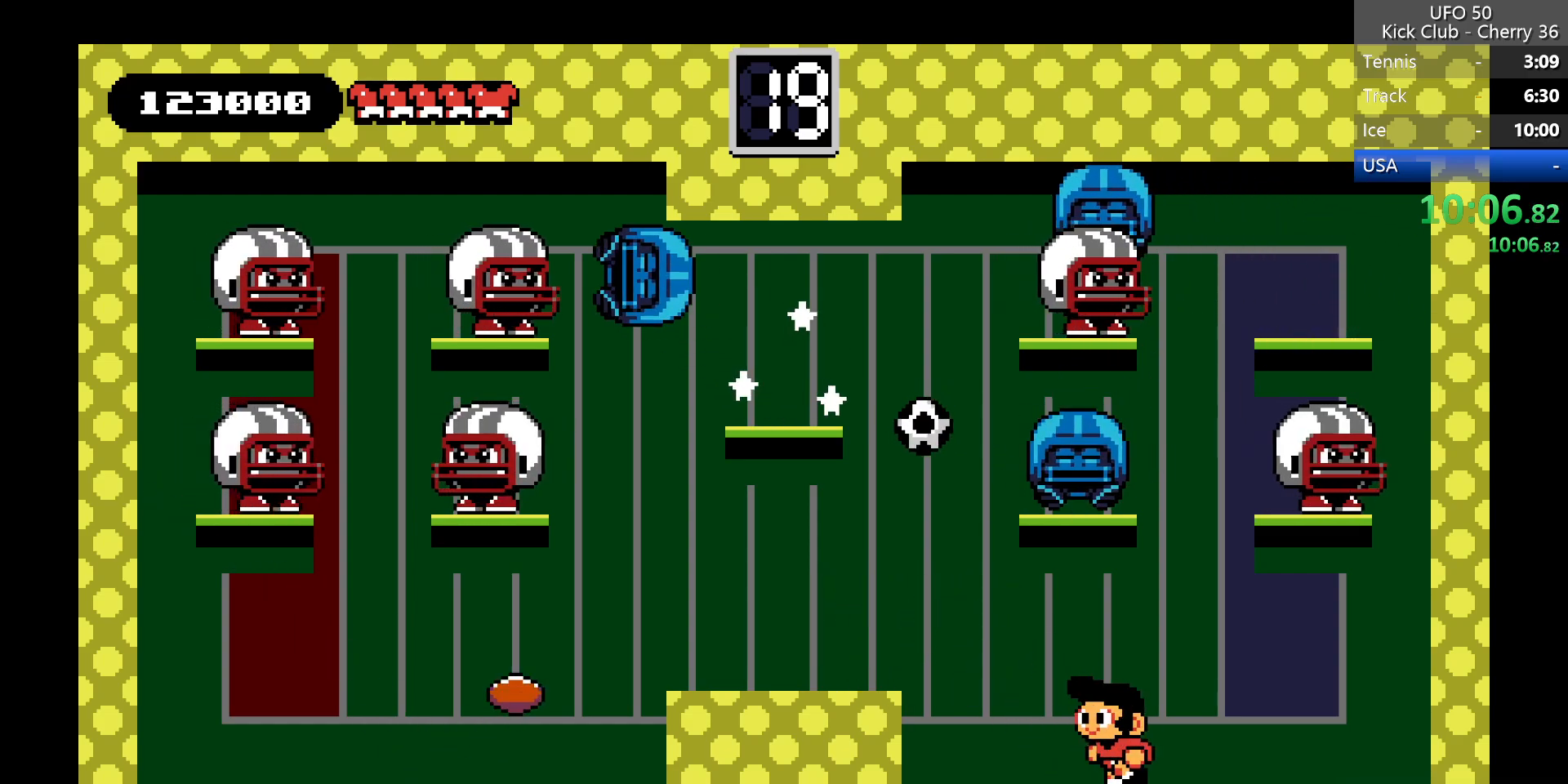
{"keys": ["left"], "events": []}
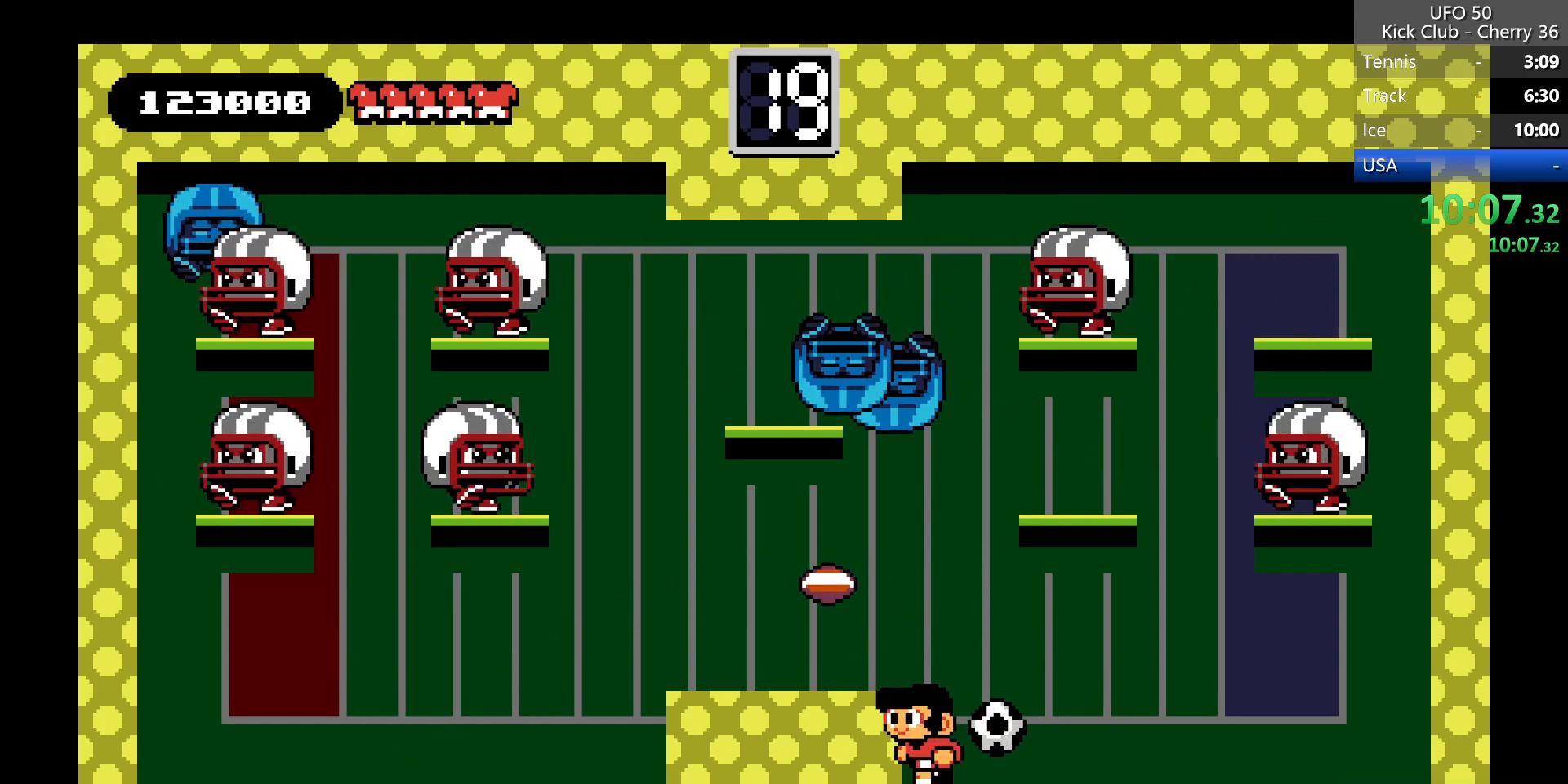
{"keys": ["right", "up"], "events": [[67, "left", "up"], [400, "right", "down"], [483, "up", "down"]]}
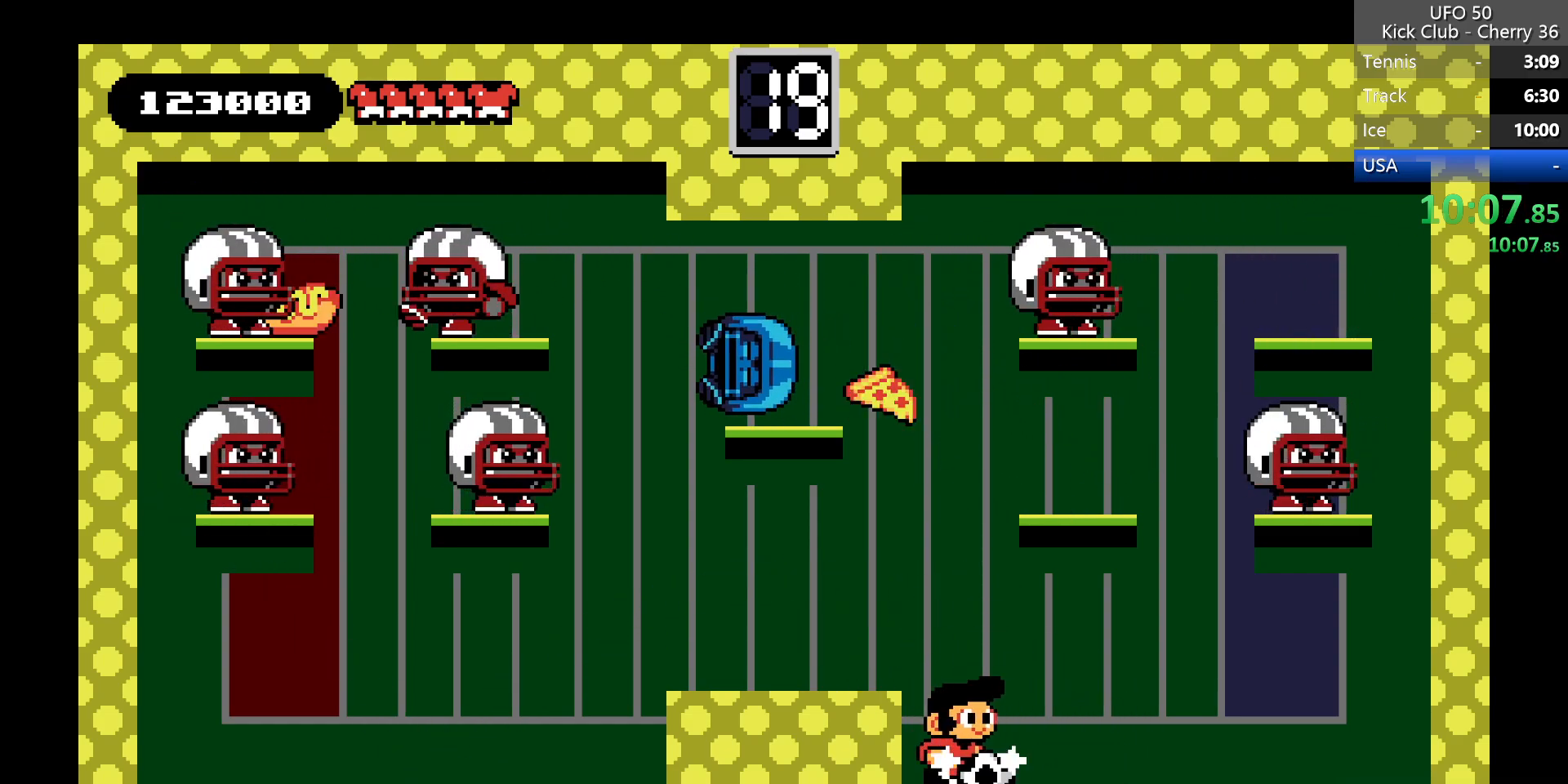
{"keys": ["right", "up", "x"], "events": [[33, "x", "down"]]}
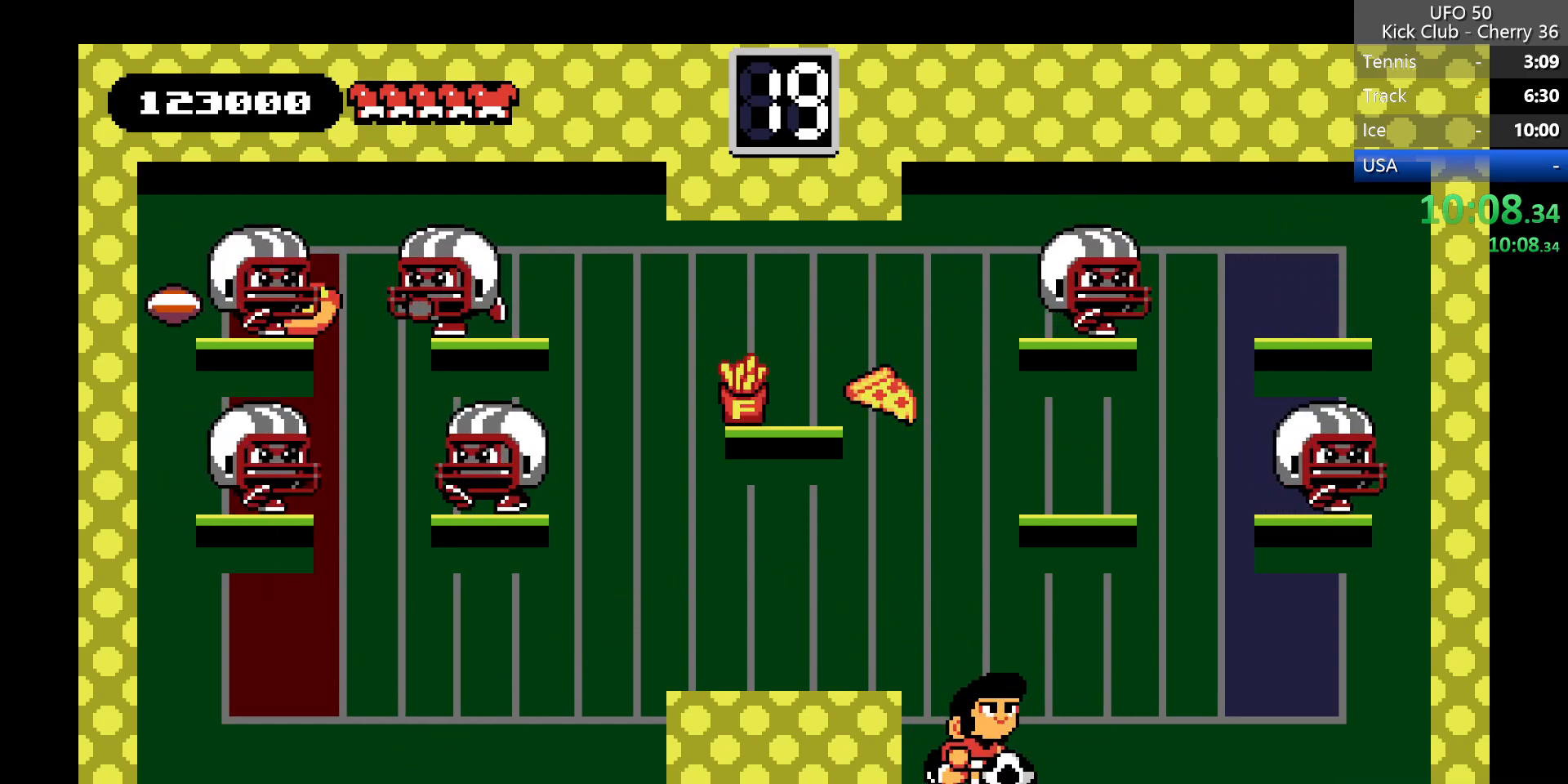
{"keys": ["left"], "events": [[333, "x", "up"], [433, "left", "down"], [483, "right", "up"], [483, "up", "up"]]}
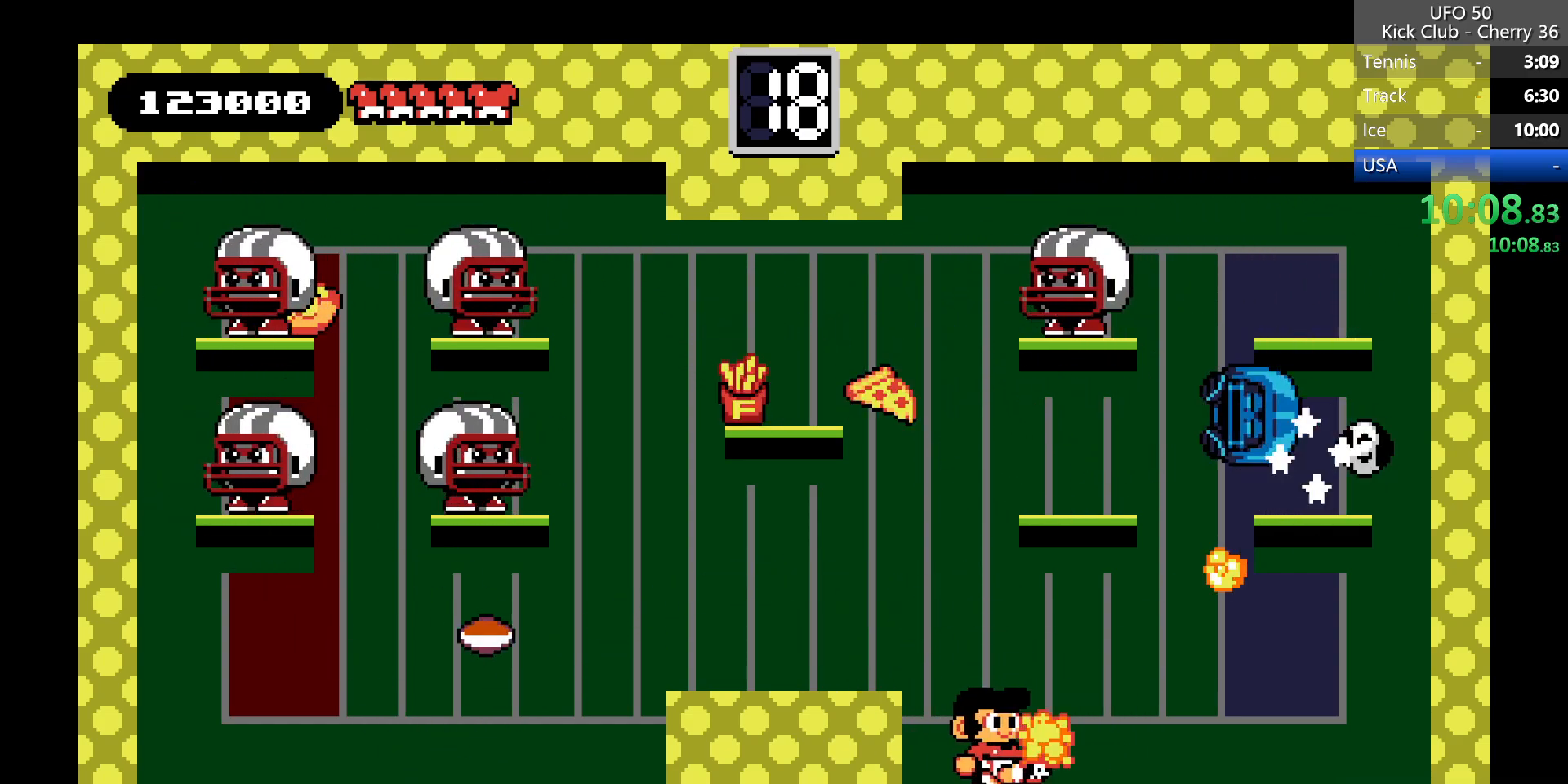
{"keys": [], "events": [[350, "left", "up"]]}
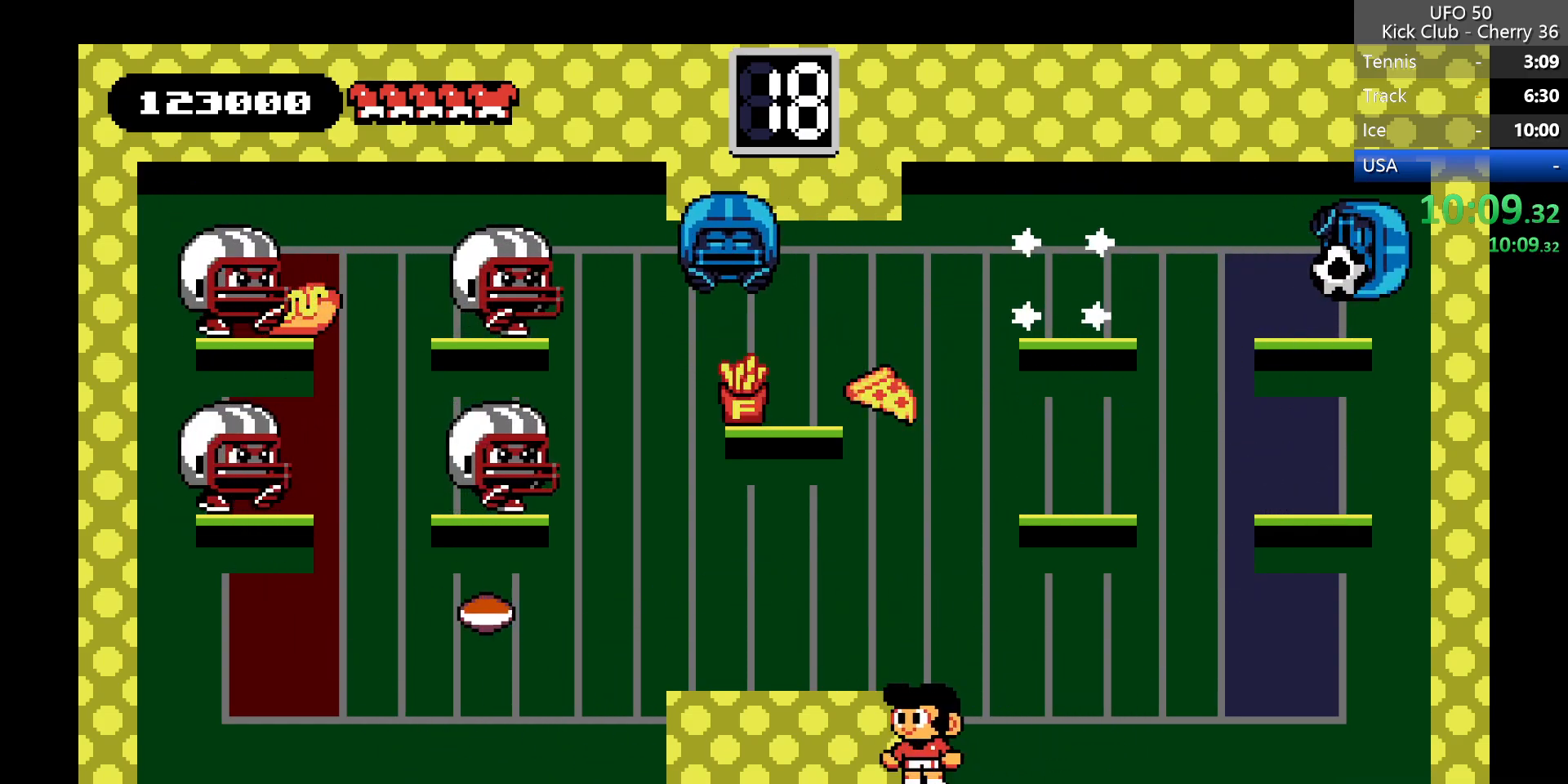
{"keys": ["right"], "events": [[183, "right", "down"]]}
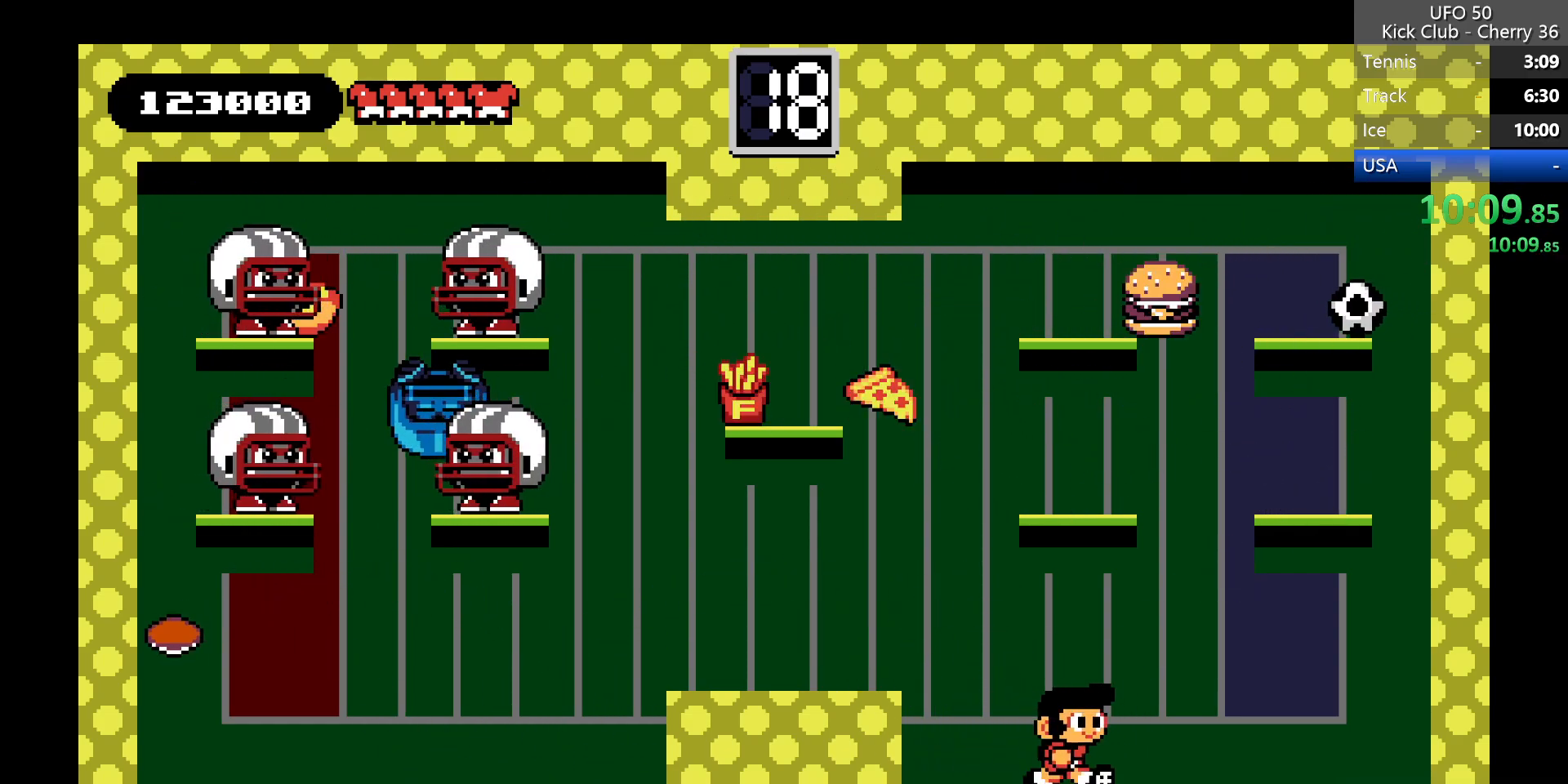
{"keys": ["left"], "events": [[50, "left", "down"], [50, "right", "up"], [100, "z", "down"], [483, "z", "up"]]}
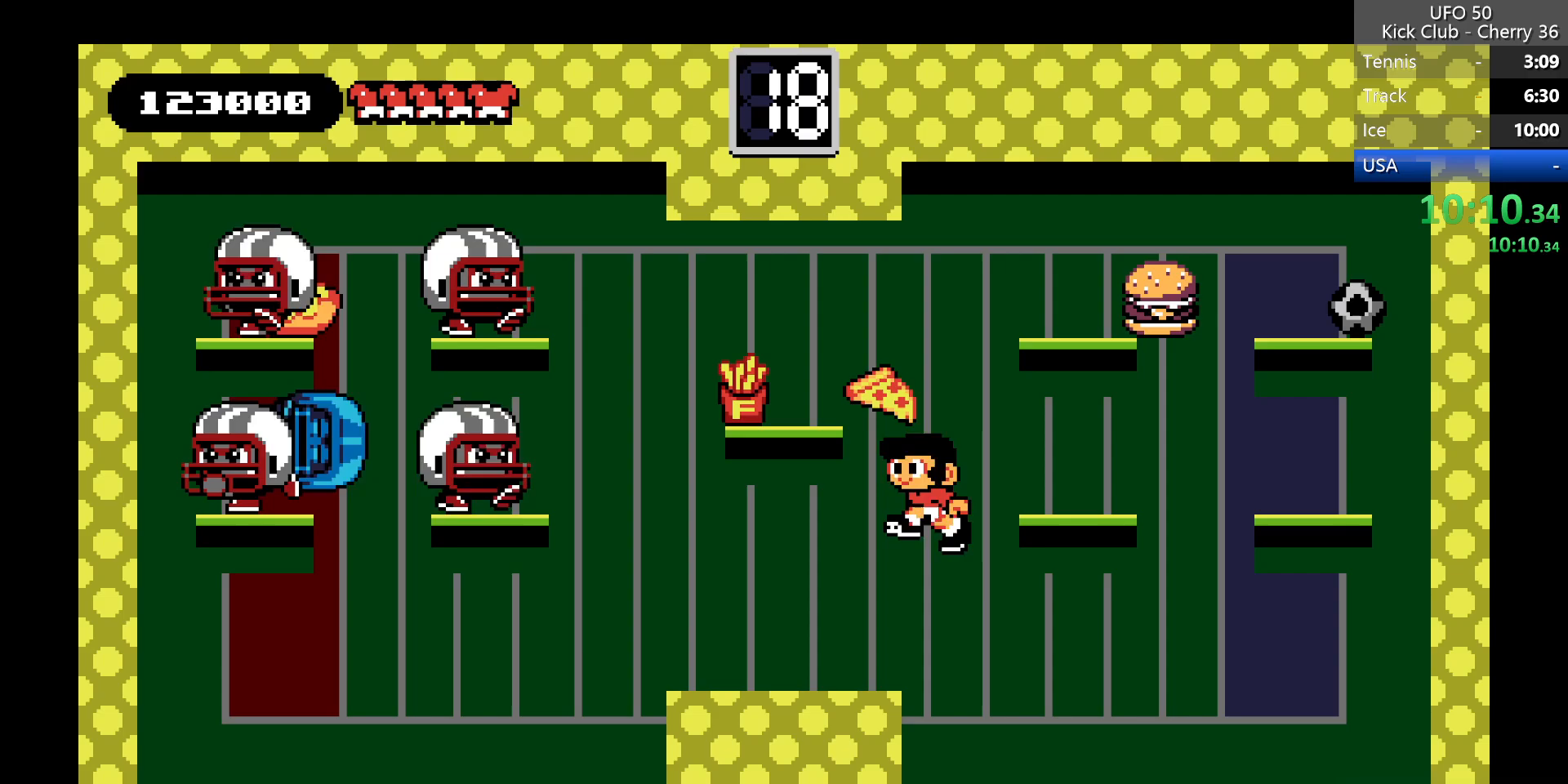
{"keys": ["right", "z"], "events": [[267, "left", "up"], [300, "right", "down"], [500, "z", "down"]]}
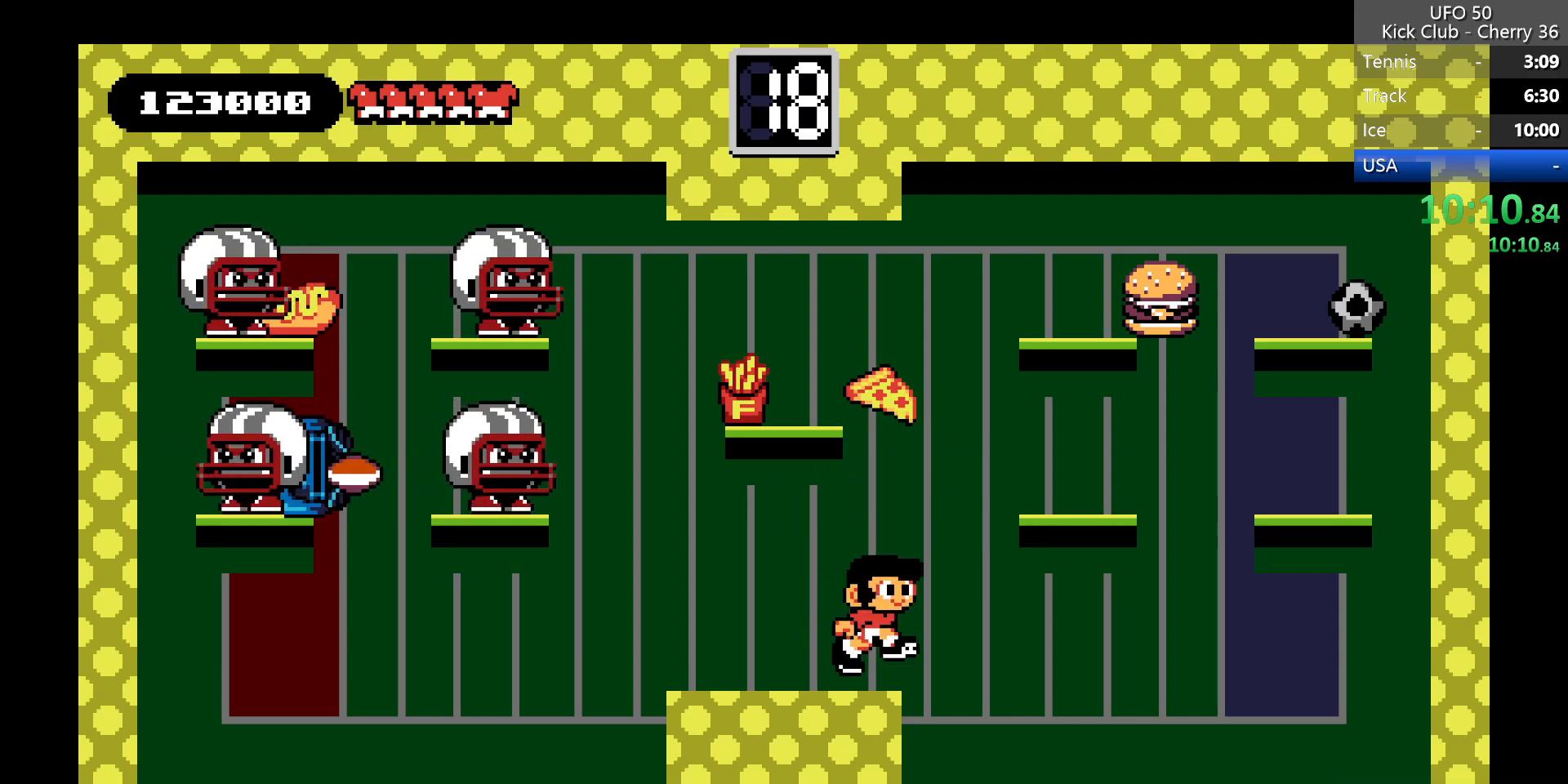
{"keys": ["right"], "events": [[267, "z", "up"]]}
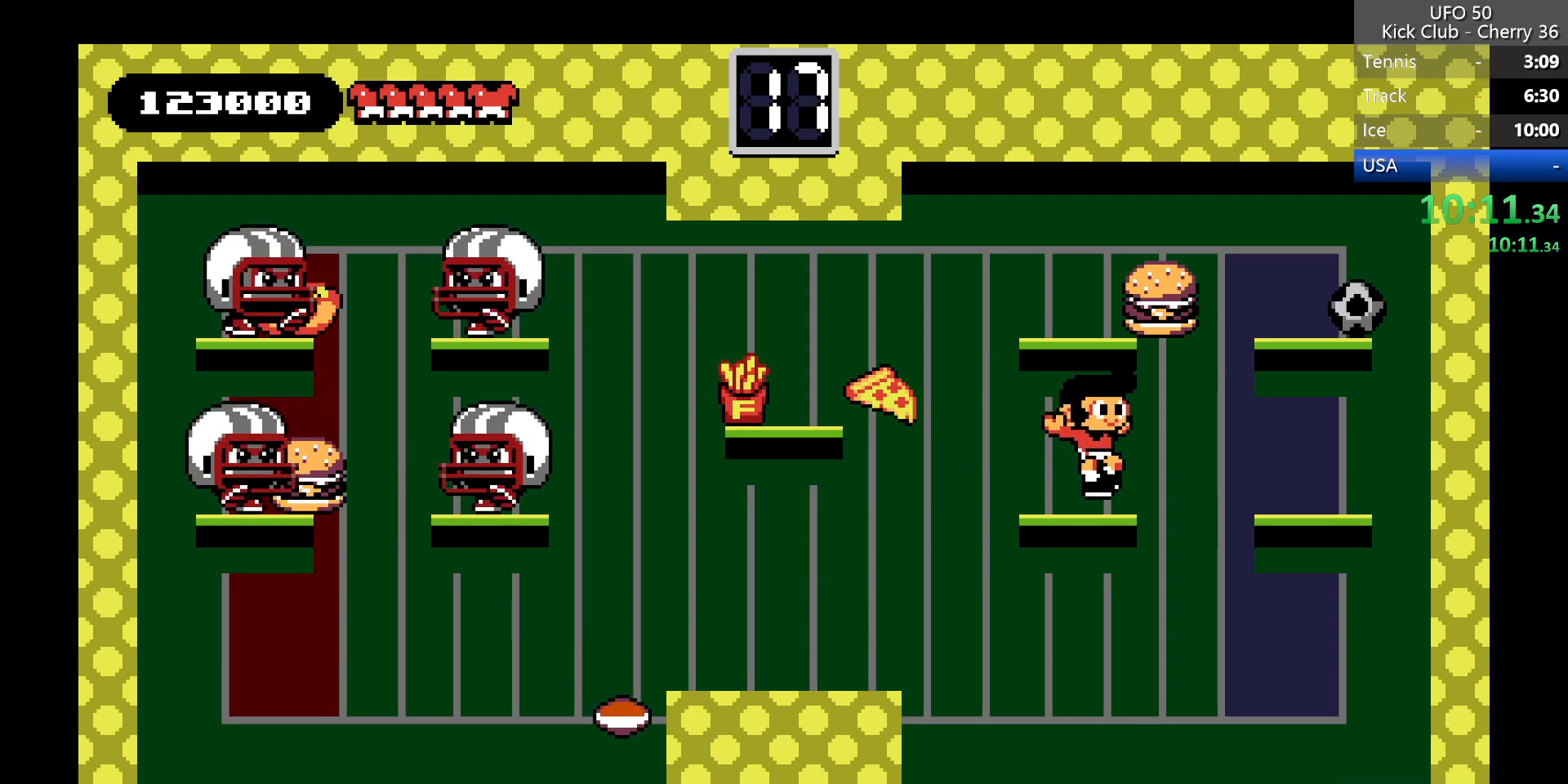
{"keys": ["right"], "events": [[100, "z", "down"], [383, "z", "up"]]}
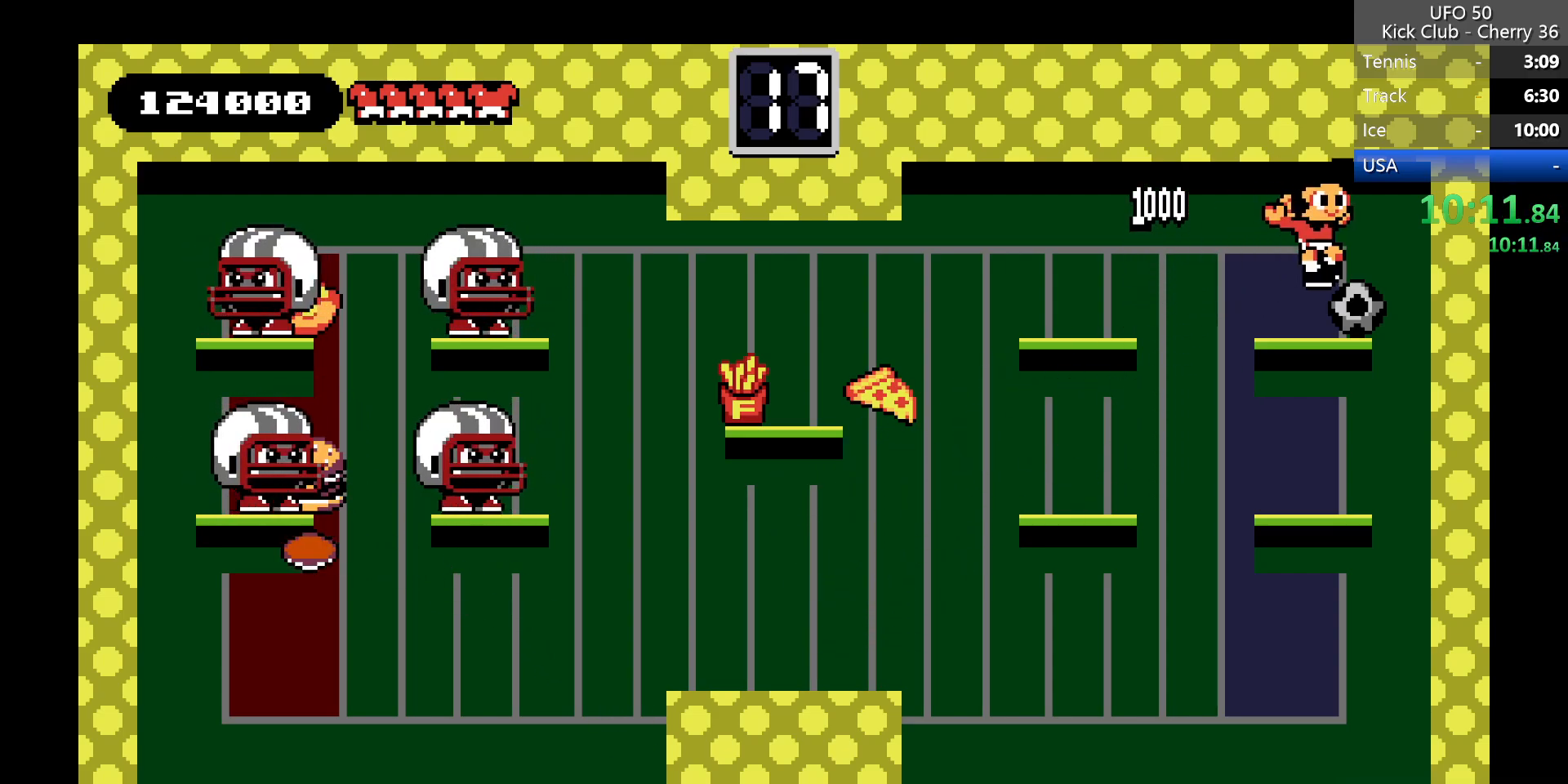
{"keys": ["left"], "events": [[17, "left", "down"], [67, "right", "up"], [217, "z", "down"], [400, "z", "up"]]}
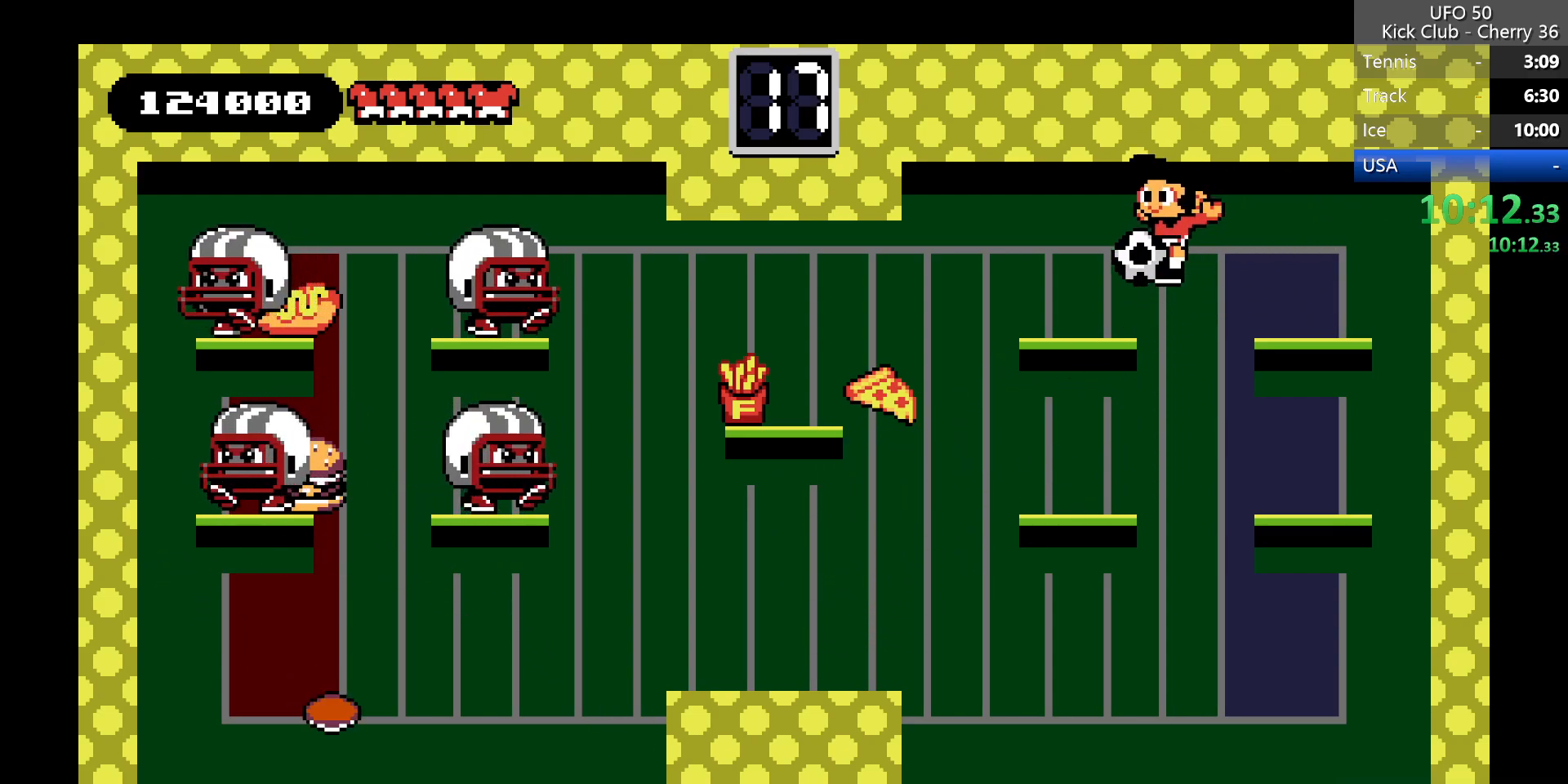
{"keys": ["down", "left", "x"], "events": [[183, "down", "down"], [233, "x", "down"]]}
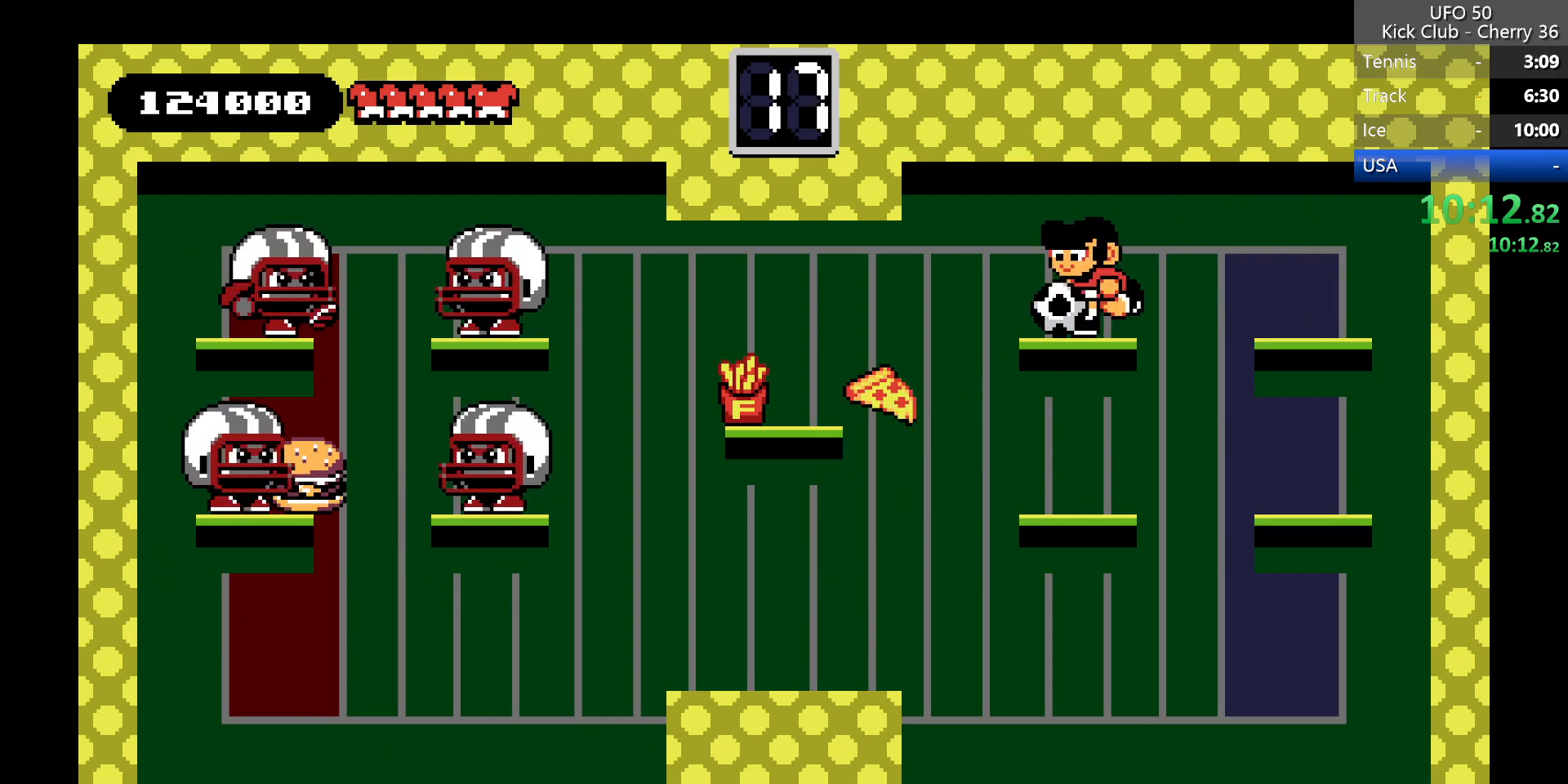
{"keys": ["down", "left", "x"], "events": []}
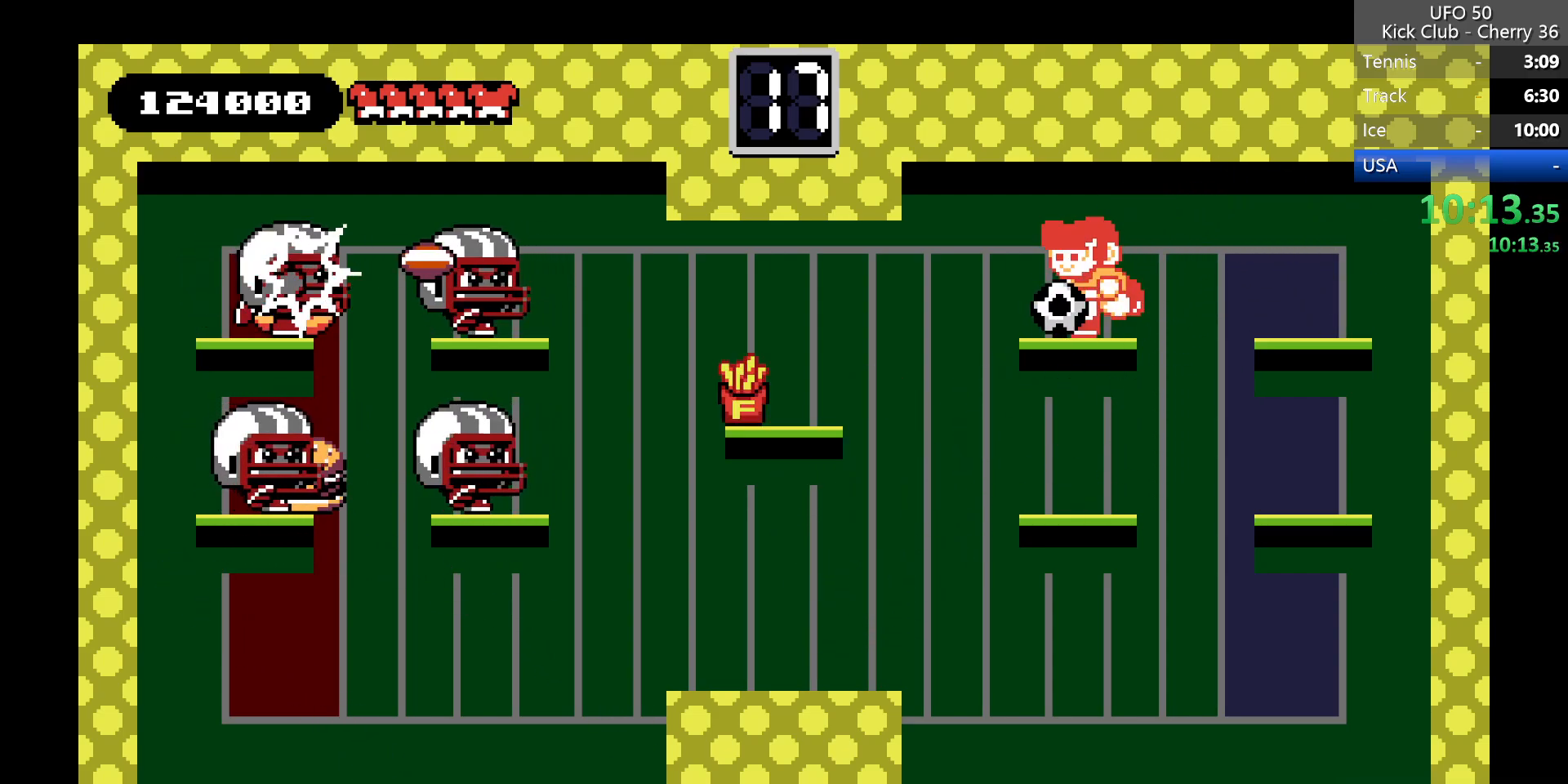
{"keys": [], "events": [[350, "x", "up"], [400, "down", "up"], [483, "left", "up"]]}
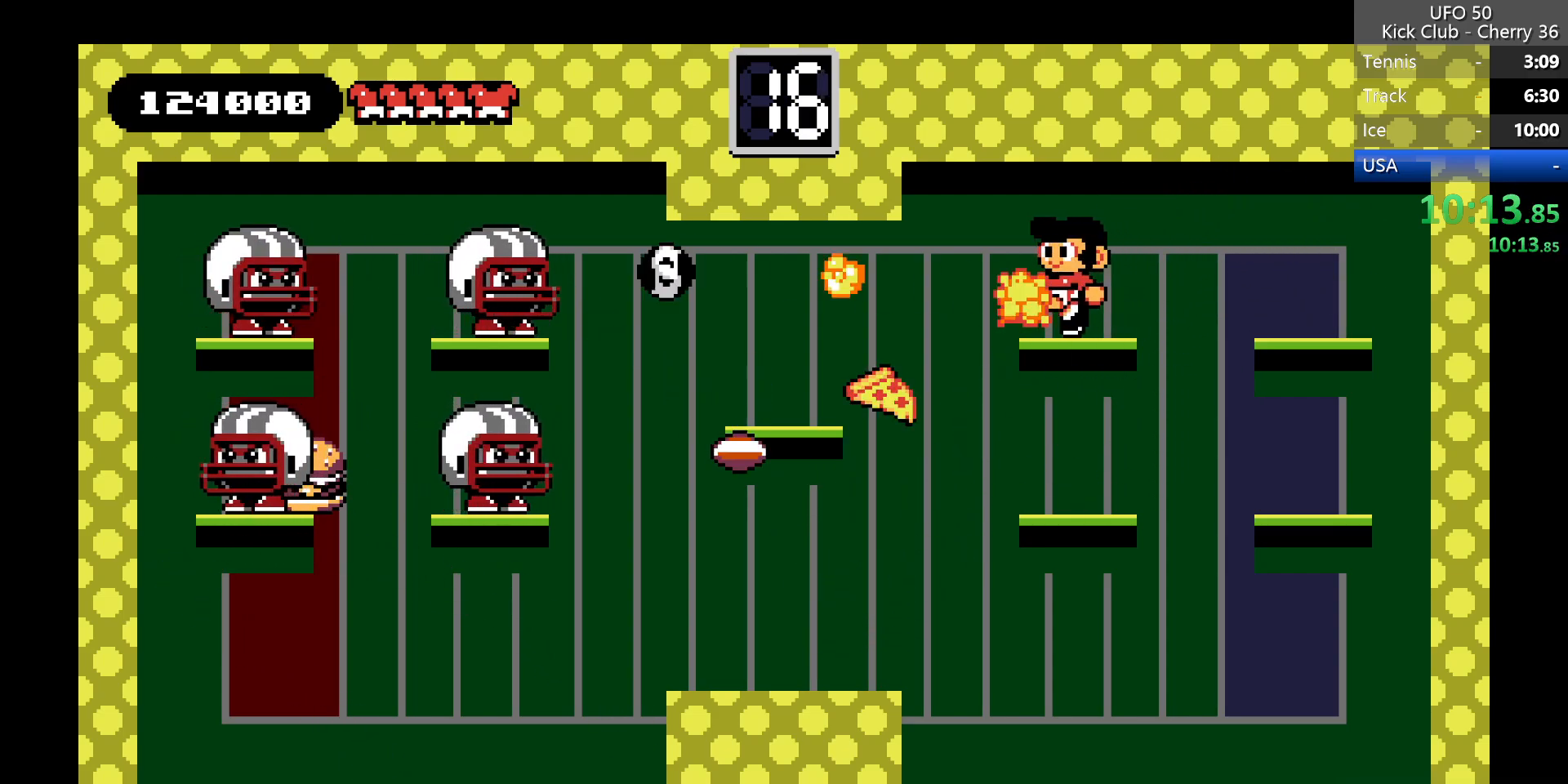
{"keys": ["left", "z"], "events": [[367, "left", "down"], [467, "z", "down"]]}
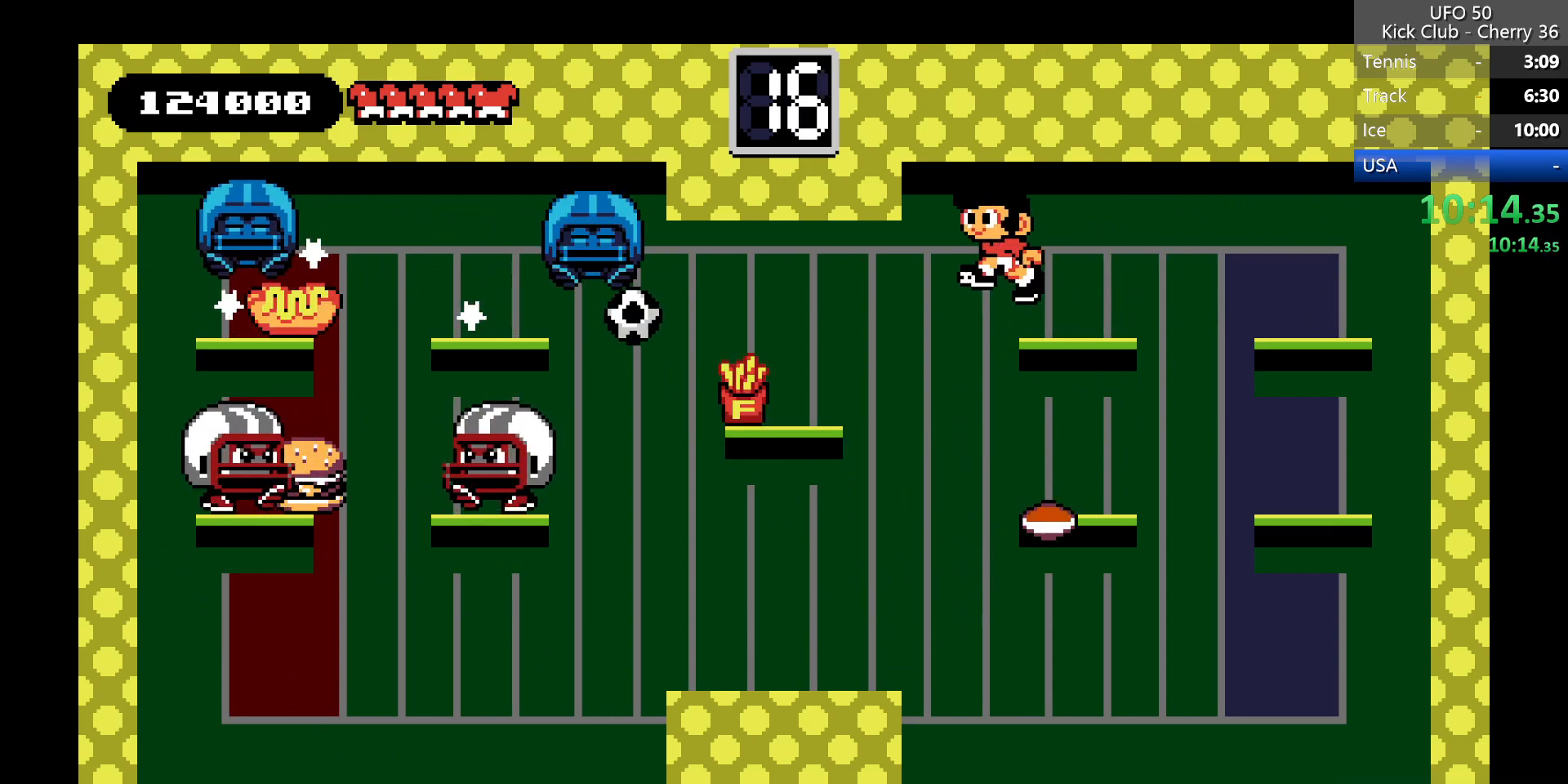
{"keys": ["left"], "events": [[100, "z", "up"]]}